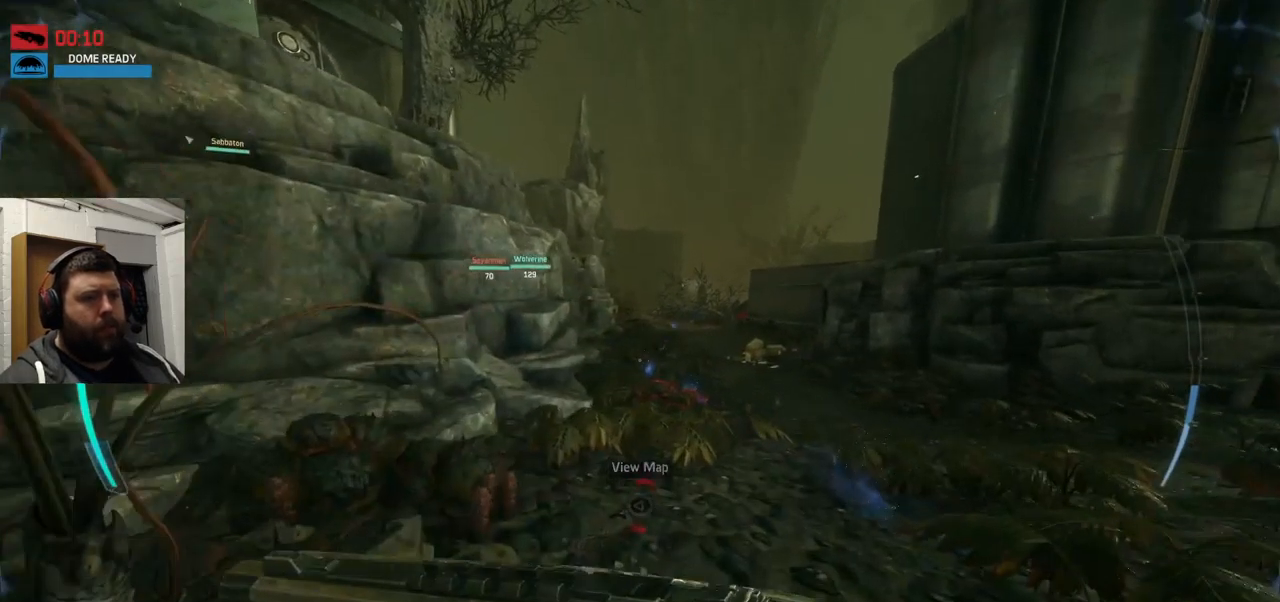
Gameplay with a controller (PlayStation layout); each line is a JSON object with the inputs held at the frame after it. "events" lists button and stick changes between this image and that frame as [ms after this image, input, new state], when the widget could be followed in between.
{"buttons": [], "left_stick": "up", "right_stick": "center", "events": []}
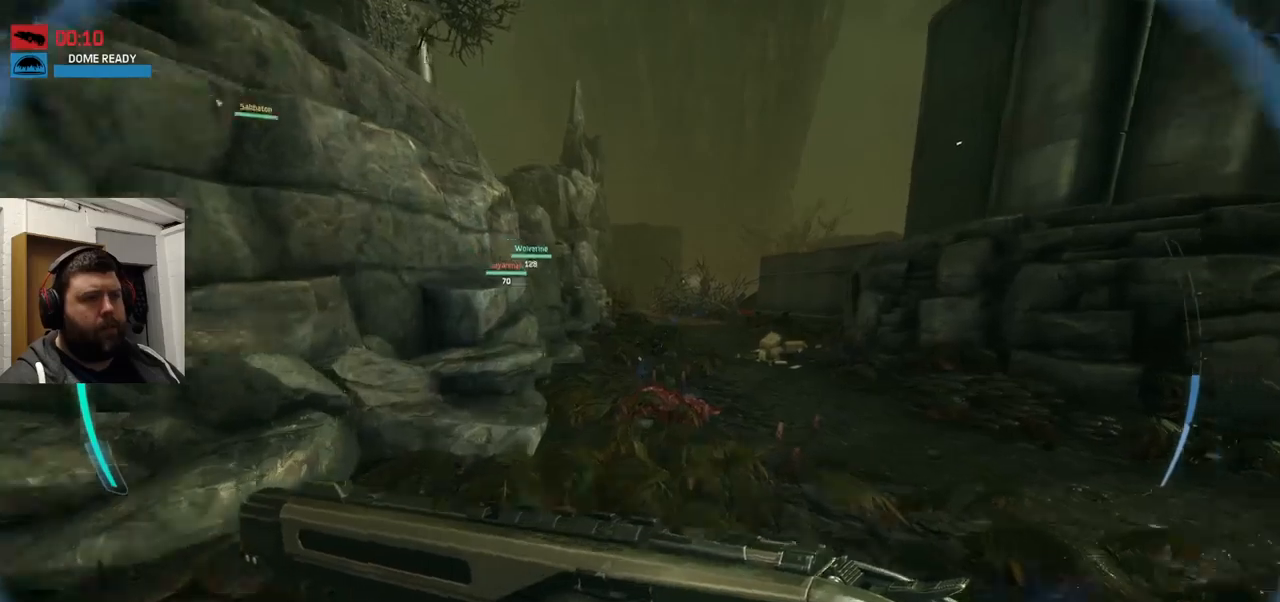
{"buttons": ["CROSS"], "left_stick": "up", "right_stick": "center", "events": [[317, "CROSS", "down"], [400, "CROSS", "up"], [467, "CROSS", "down"]]}
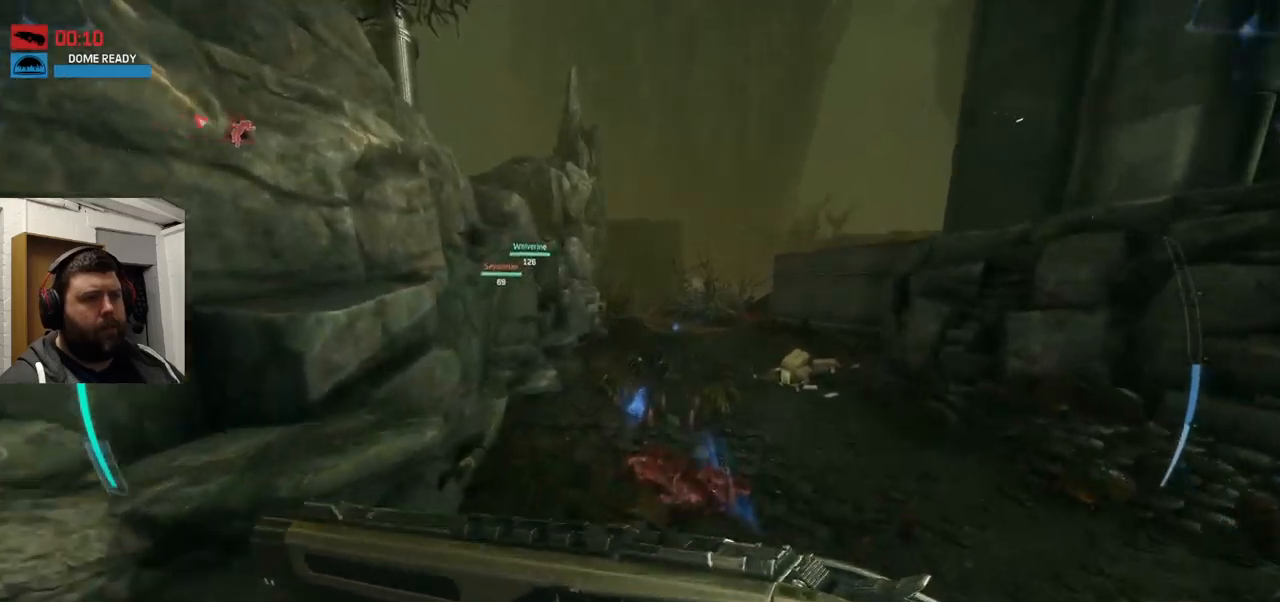
{"buttons": [], "left_stick": "up", "right_stick": "center", "events": [[83, "CROSS", "up"], [183, "CROSS", "down"], [417, "CROSS", "up"]]}
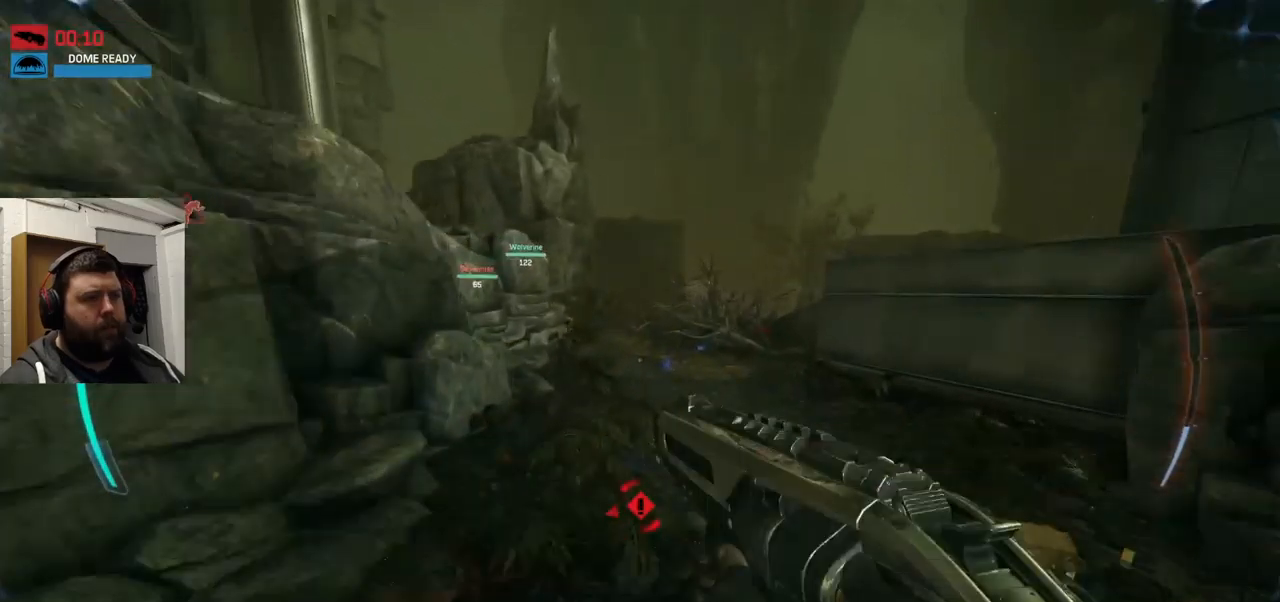
{"buttons": [], "left_stick": "up", "right_stick": "center", "events": []}
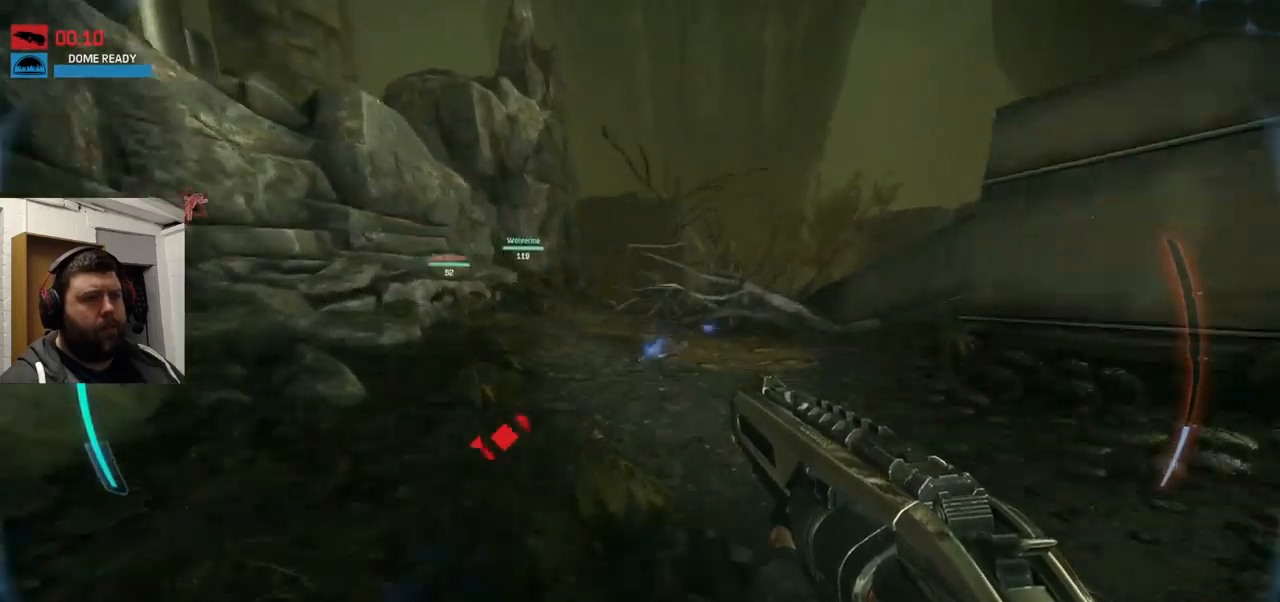
{"buttons": [], "left_stick": "up", "right_stick": "center", "events": []}
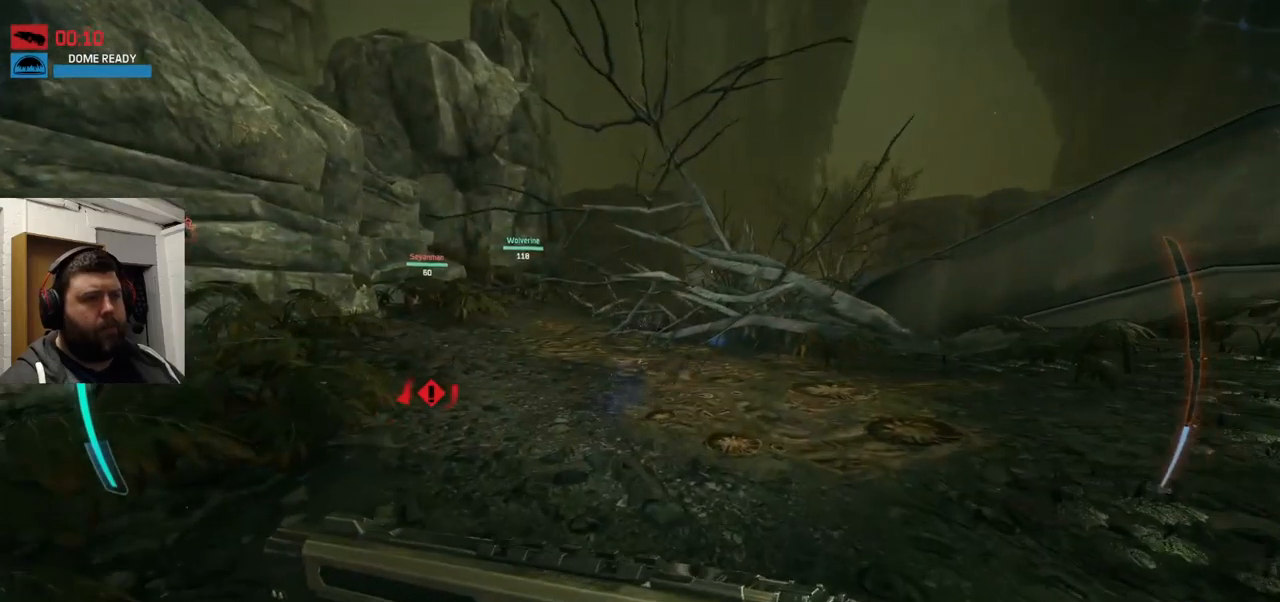
{"buttons": [], "left_stick": "up", "right_stick": "center", "events": []}
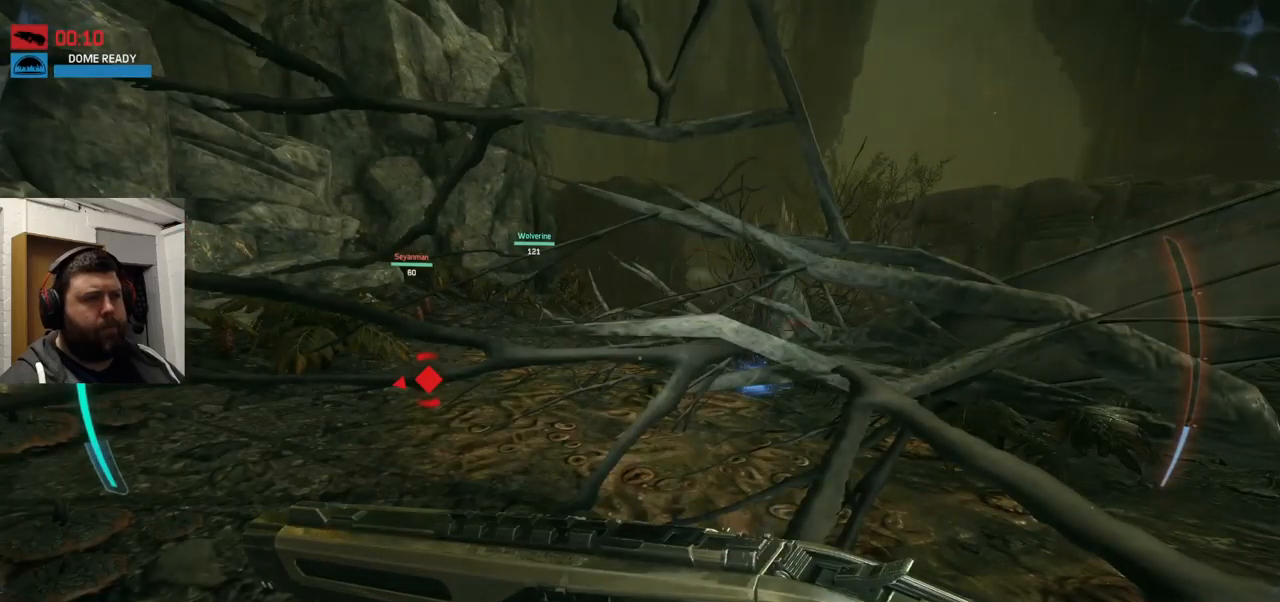
{"buttons": [], "left_stick": "up", "right_stick": "down-left", "events": [[317, "right_stick", "down-left"]]}
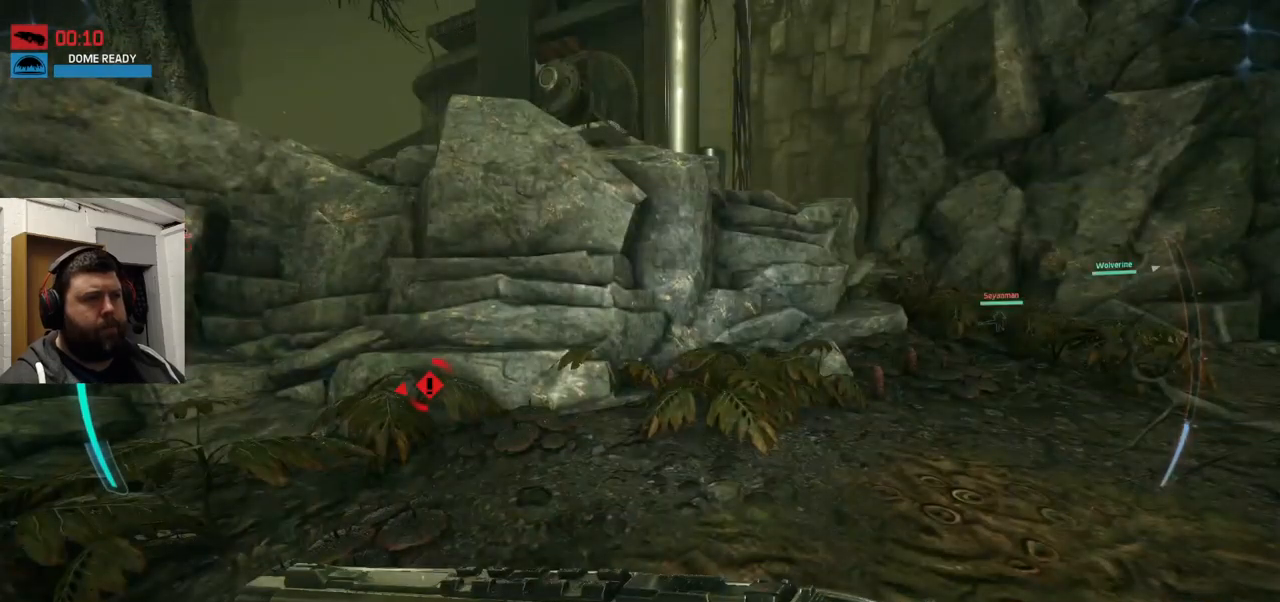
{"buttons": ["CROSS"], "left_stick": "up-left", "right_stick": "center", "events": [[83, "right_stick", "center"], [383, "CROSS", "down"], [450, "left_stick", "up-left"]]}
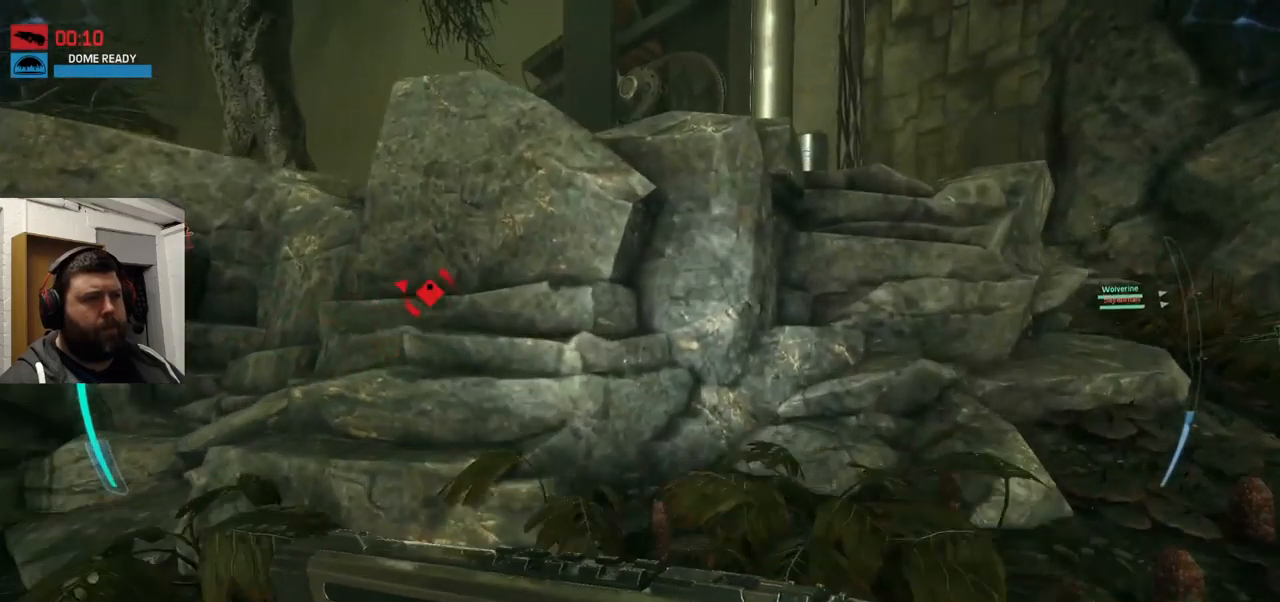
{"buttons": [], "left_stick": "up-left", "right_stick": "left", "events": [[367, "CROSS", "up"], [500, "right_stick", "left"]]}
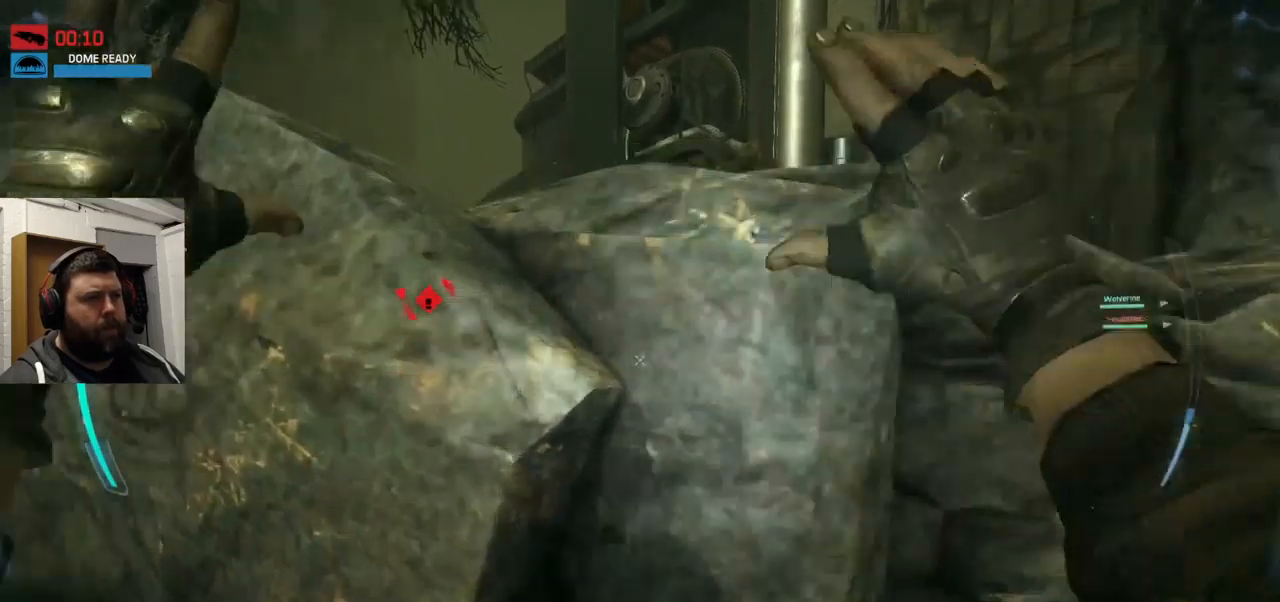
{"buttons": [], "left_stick": "up-right", "right_stick": "center", "events": [[117, "left_stick", "up"], [183, "right_stick", "center"], [300, "left_stick", "up-right"]]}
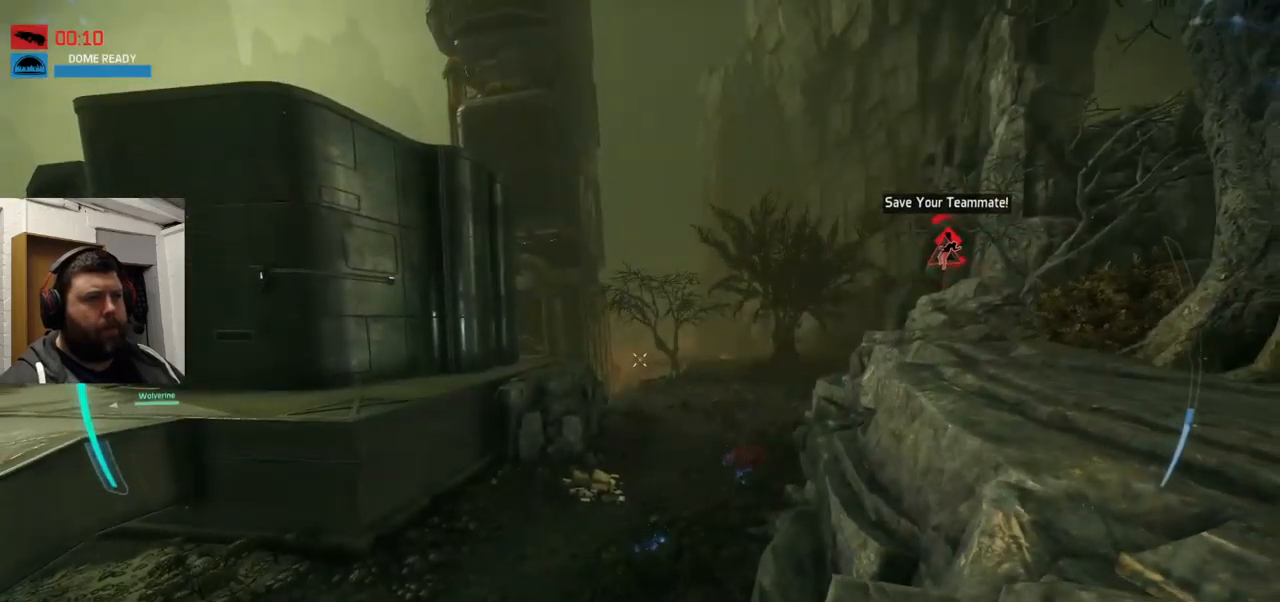
{"buttons": [], "left_stick": "up-right", "right_stick": "right", "events": [[33, "CROSS", "down"], [267, "CROSS", "up"], [383, "right_stick", "right"]]}
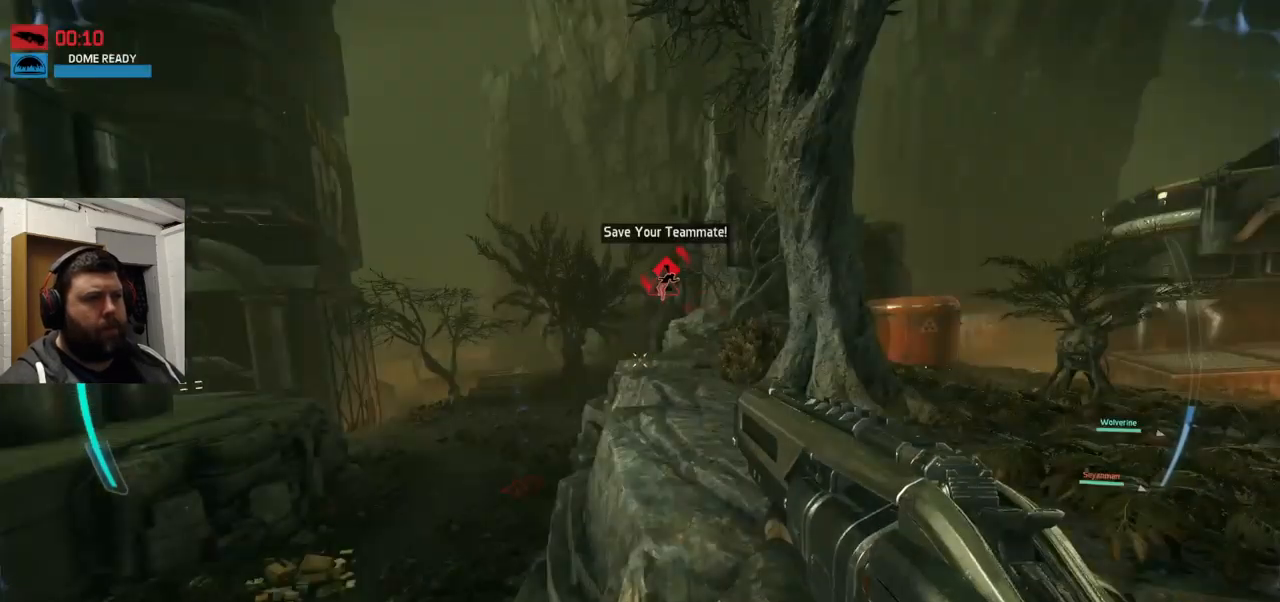
{"buttons": ["CROSS"], "left_stick": "up", "right_stick": "center", "events": [[34, "right_stick", "center"], [84, "left_stick", "up"], [500, "CROSS", "down"]]}
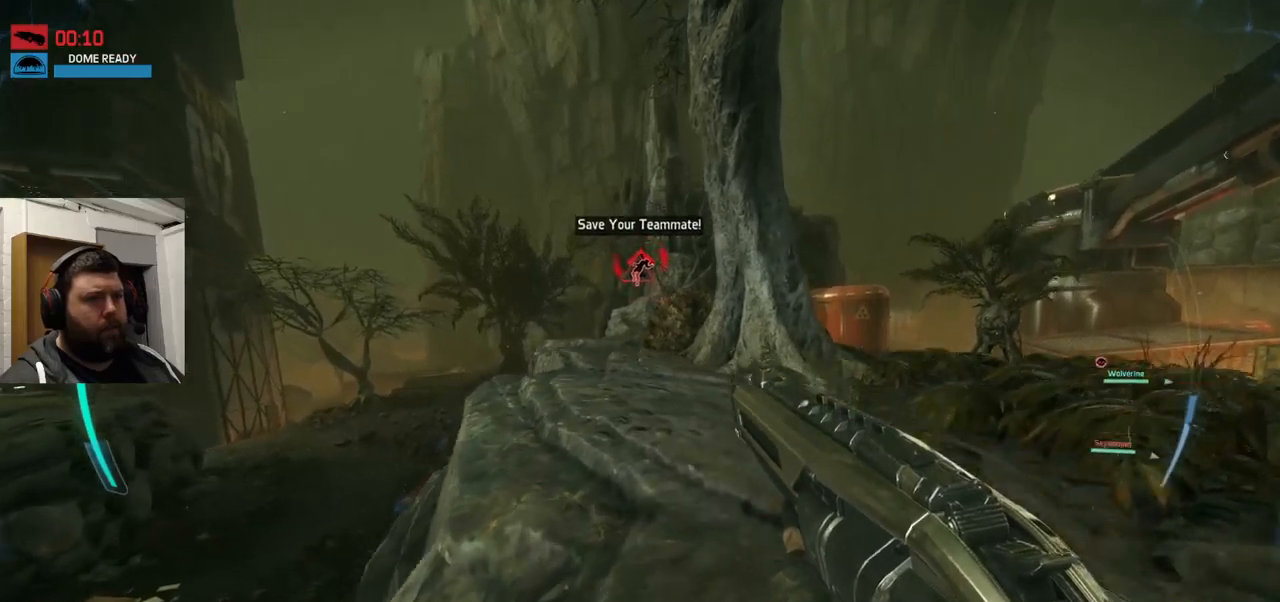
{"buttons": [], "left_stick": "up", "right_stick": "center", "events": [[500, "CROSS", "up"]]}
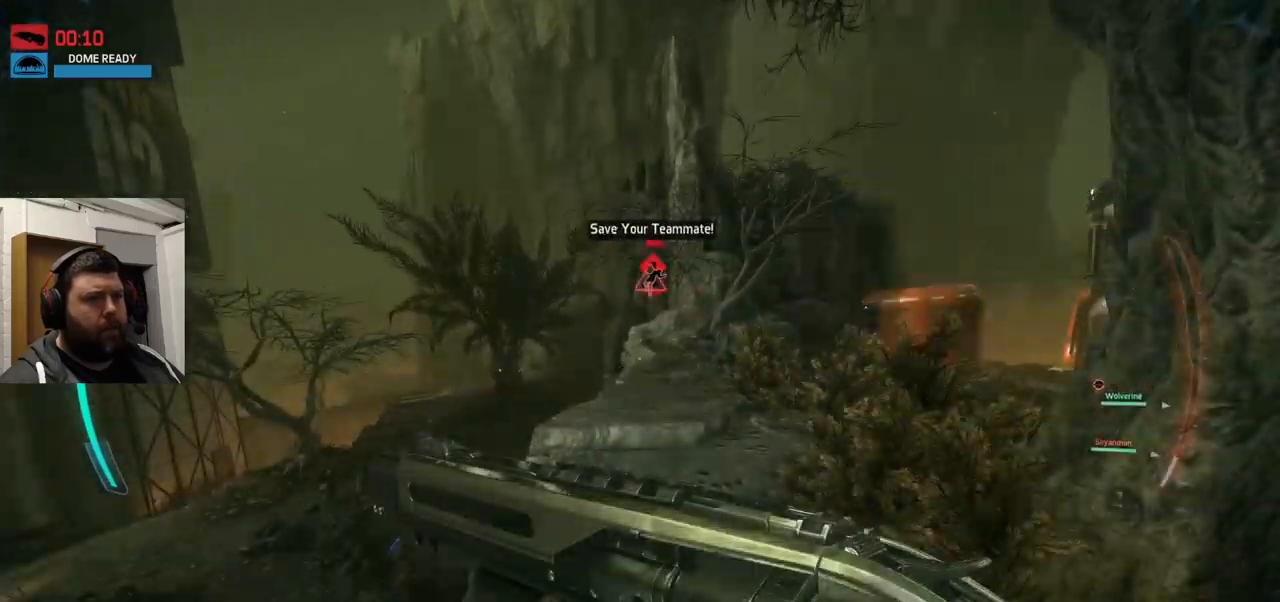
{"buttons": [], "left_stick": "up", "right_stick": "center", "events": []}
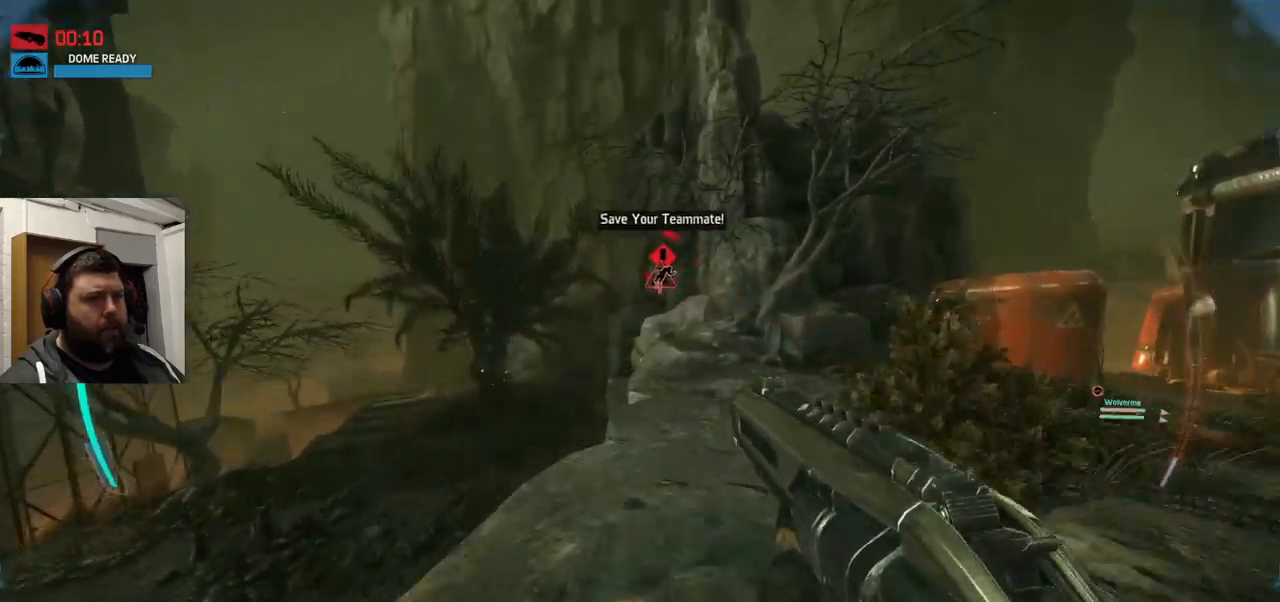
{"buttons": ["CROSS"], "left_stick": "up", "right_stick": "center", "events": [[200, "CROSS", "down"]]}
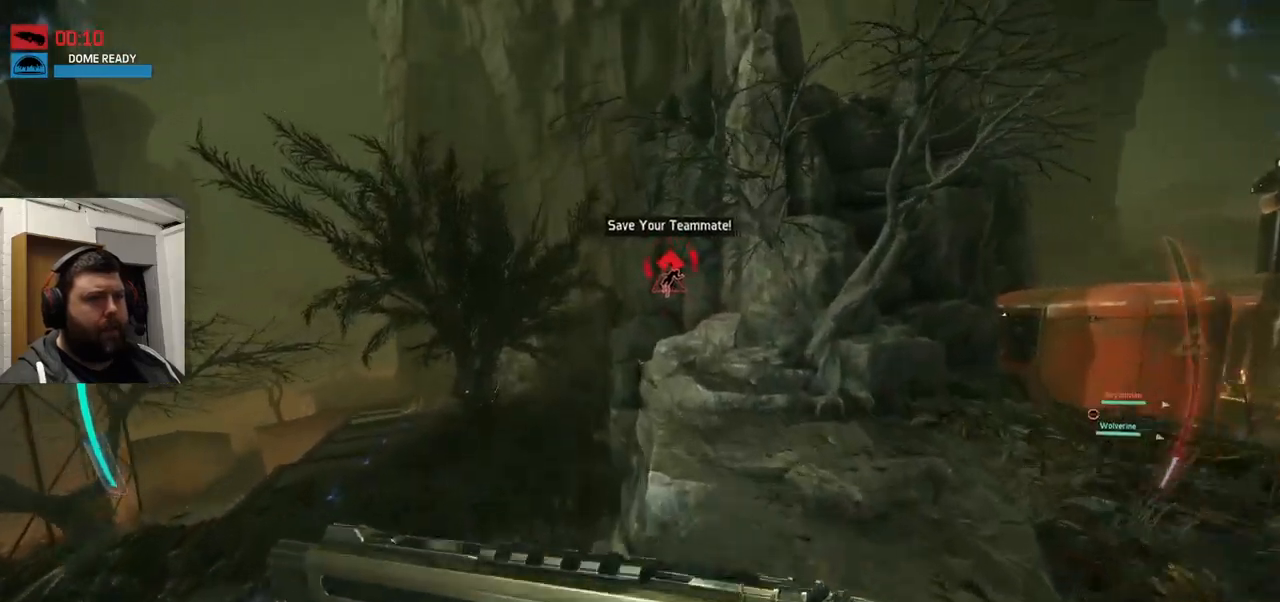
{"buttons": ["CROSS"], "left_stick": "up-left", "right_stick": "center", "events": [[467, "left_stick", "up-left"]]}
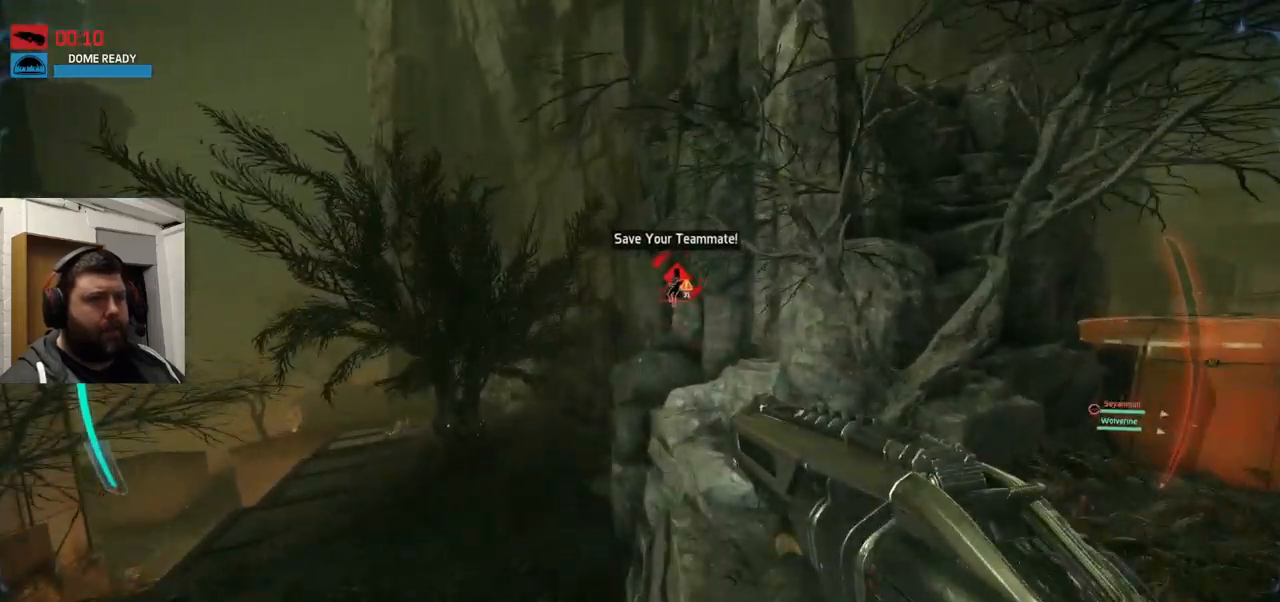
{"buttons": [], "left_stick": "up-left", "right_stick": "center", "events": [[134, "CROSS", "up"]]}
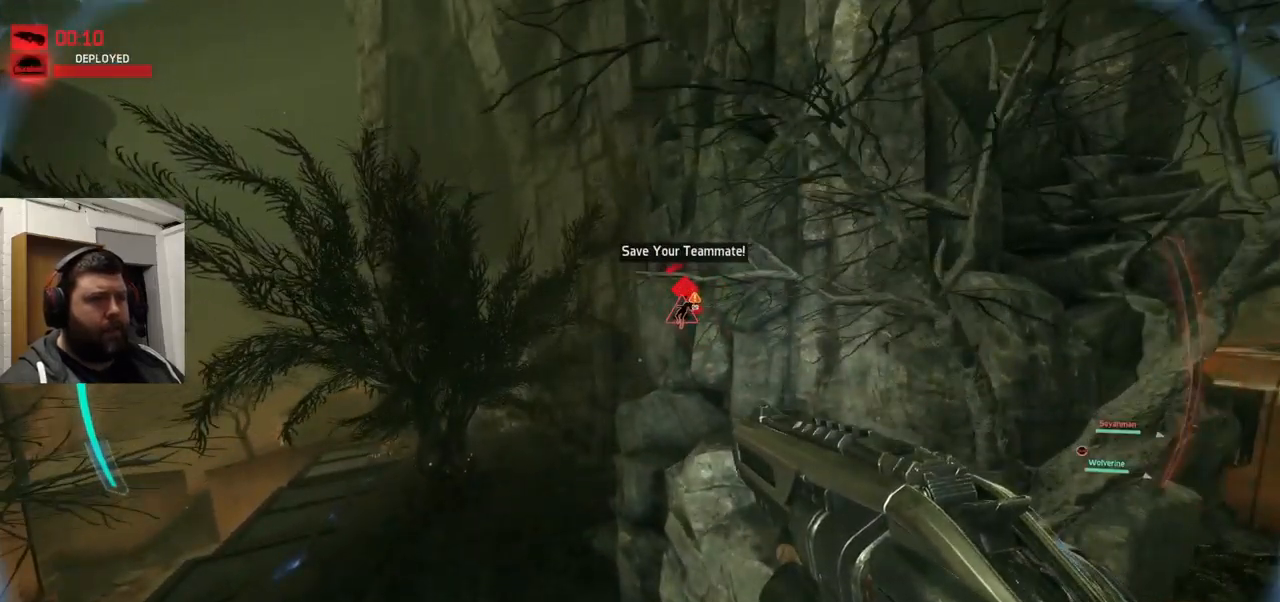
{"buttons": [], "left_stick": "up-left", "right_stick": "center", "events": []}
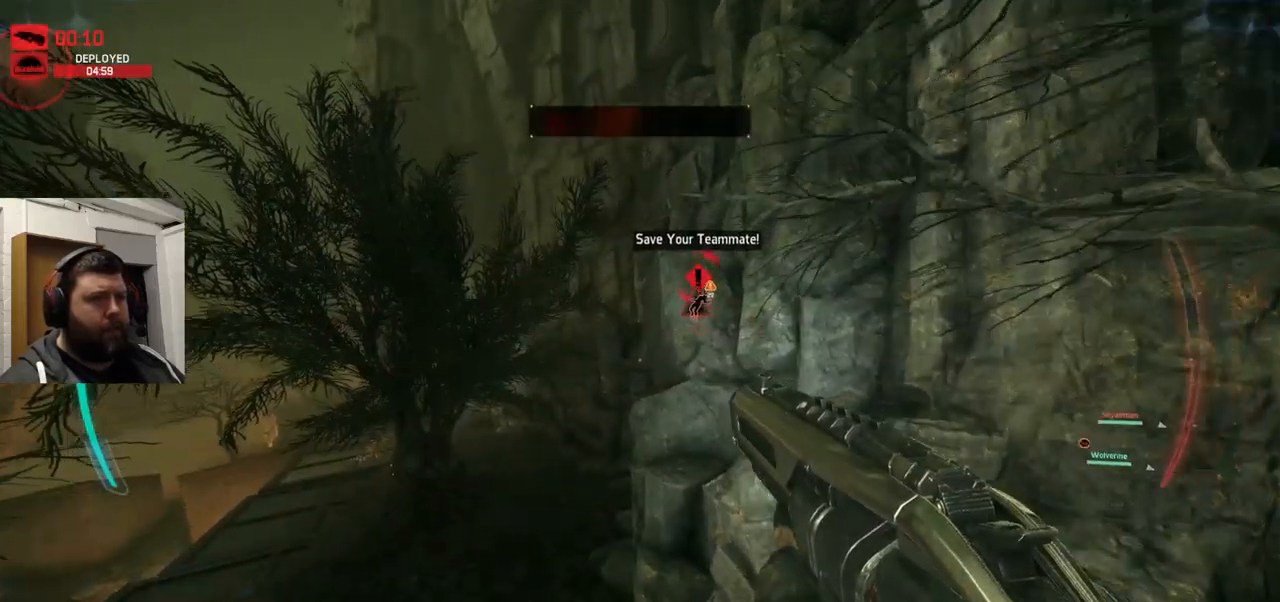
{"buttons": [], "left_stick": "up-left", "right_stick": "center", "events": []}
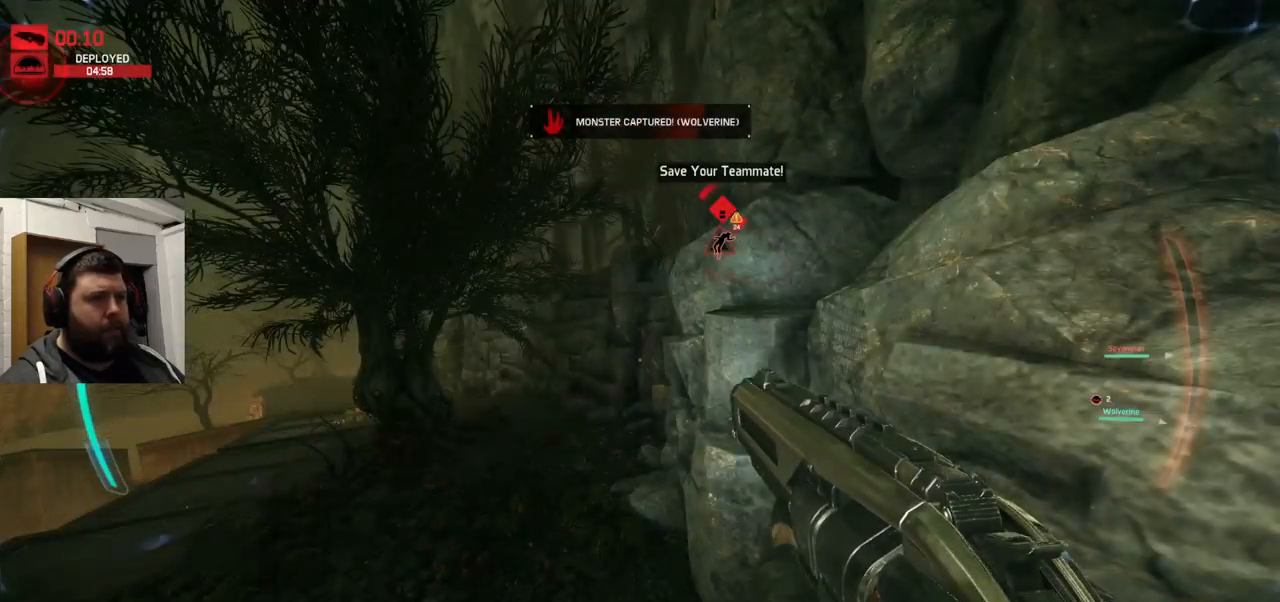
{"buttons": [], "left_stick": "up-left", "right_stick": "center", "events": []}
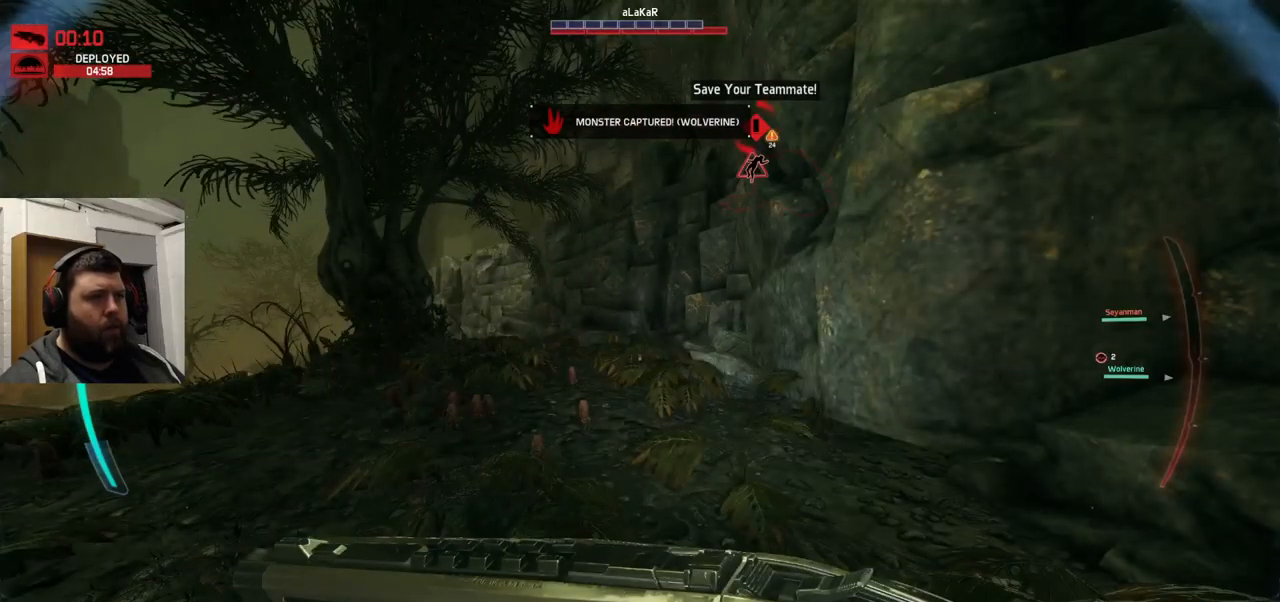
{"buttons": [], "left_stick": "up-left", "right_stick": "down-right", "events": [[167, "right_stick", "down-right"], [350, "right_stick", "center"], [484, "right_stick", "down-right"]]}
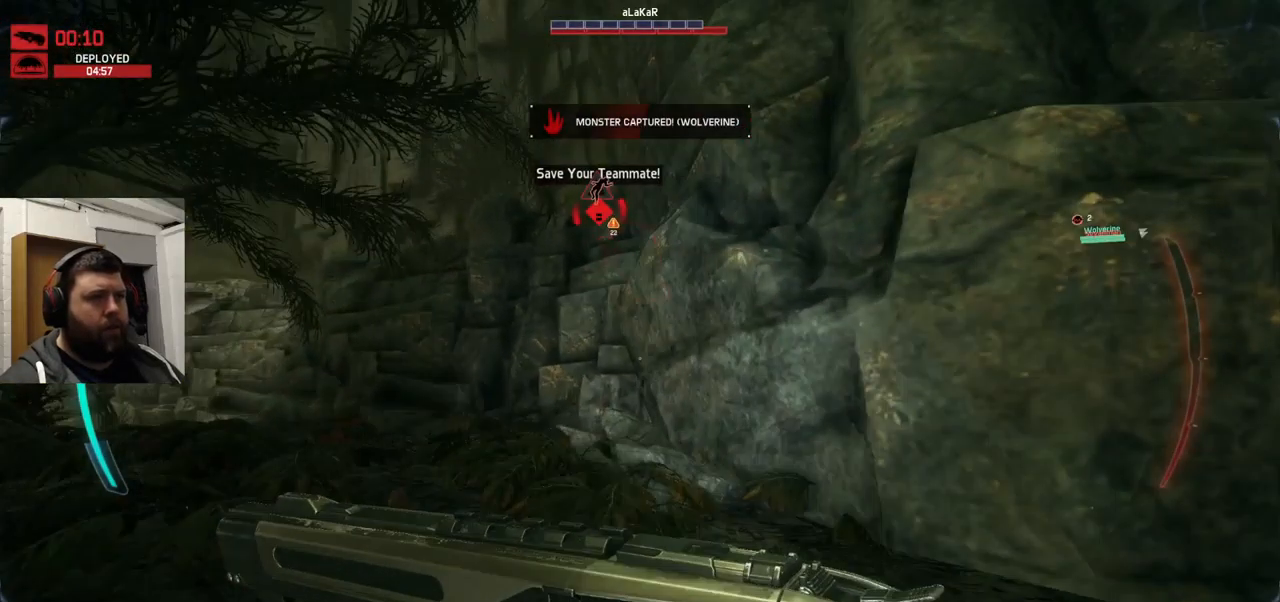
{"buttons": [], "left_stick": "up-left", "right_stick": "center", "events": [[167, "right_stick", "center"]]}
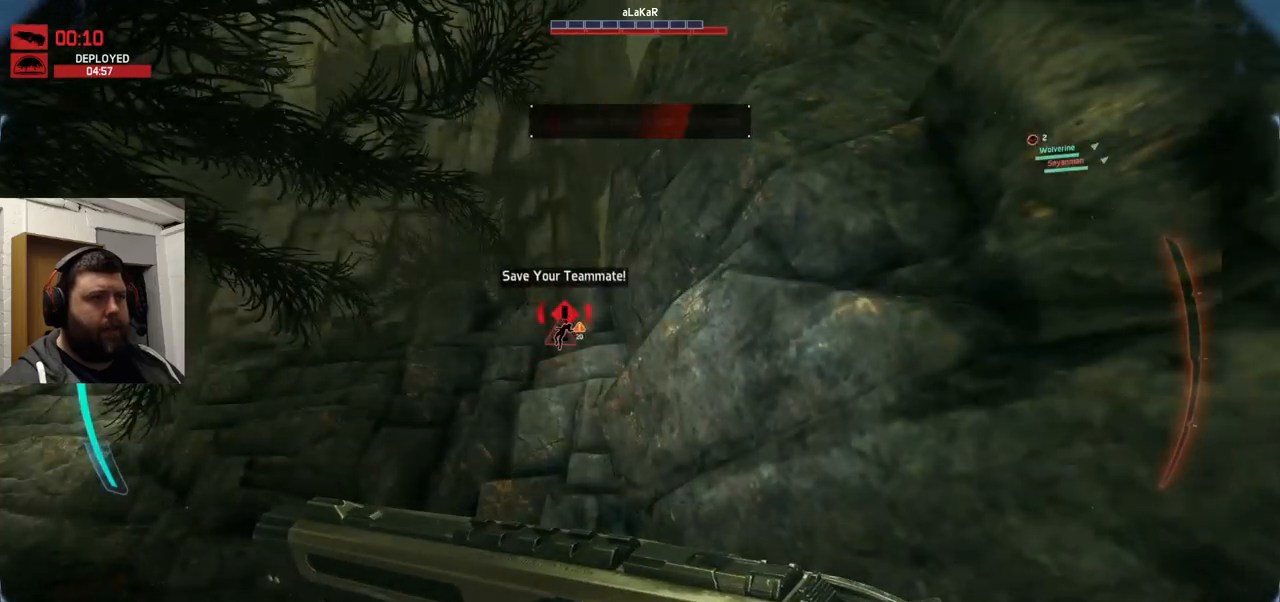
{"buttons": ["CROSS"], "left_stick": "up", "right_stick": "center", "events": [[100, "CROSS", "down"], [483, "left_stick", "up"]]}
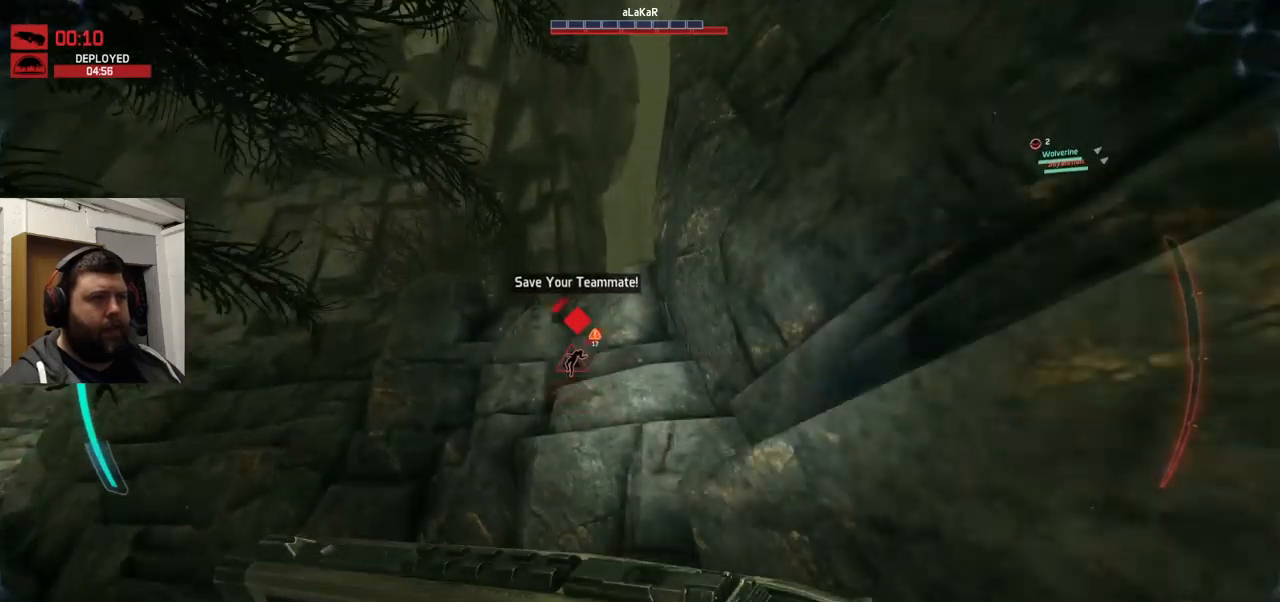
{"buttons": ["CROSS"], "left_stick": "up", "right_stick": "center", "events": []}
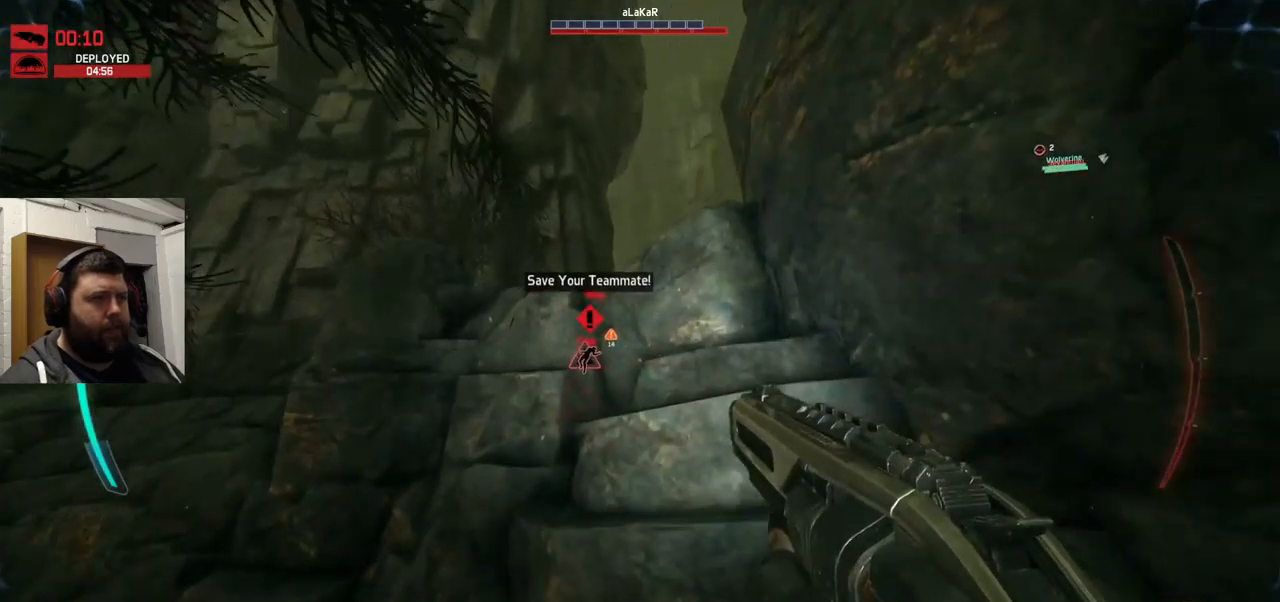
{"buttons": ["CROSS"], "left_stick": "up", "right_stick": "center", "events": []}
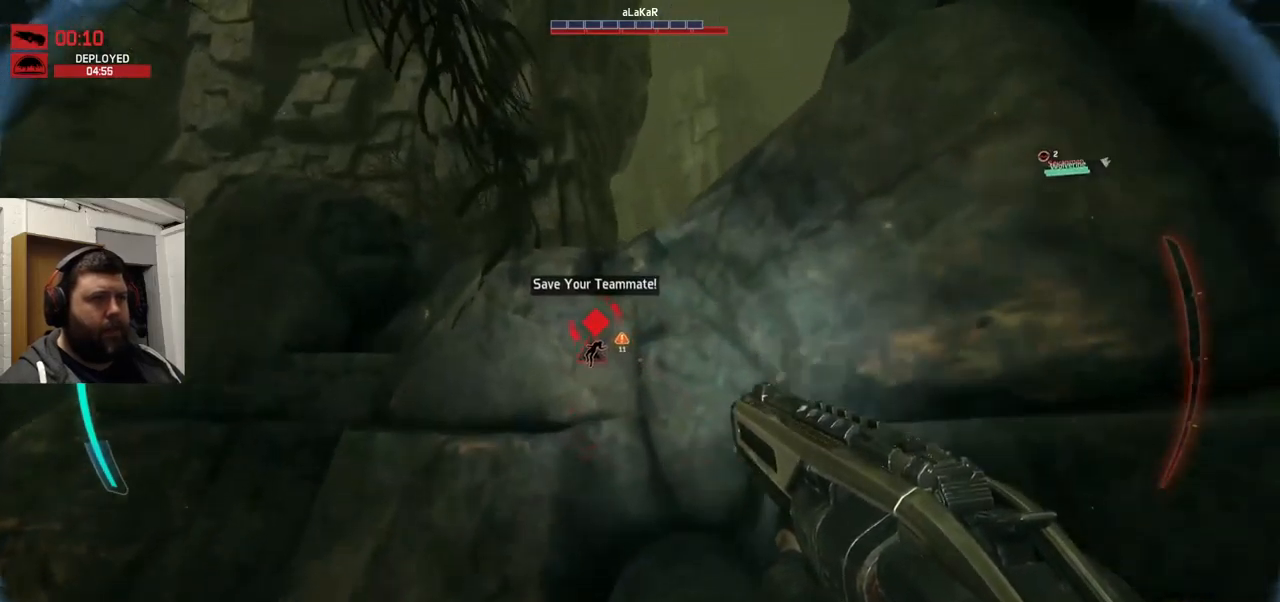
{"buttons": ["CROSS"], "left_stick": "up", "right_stick": "center", "events": []}
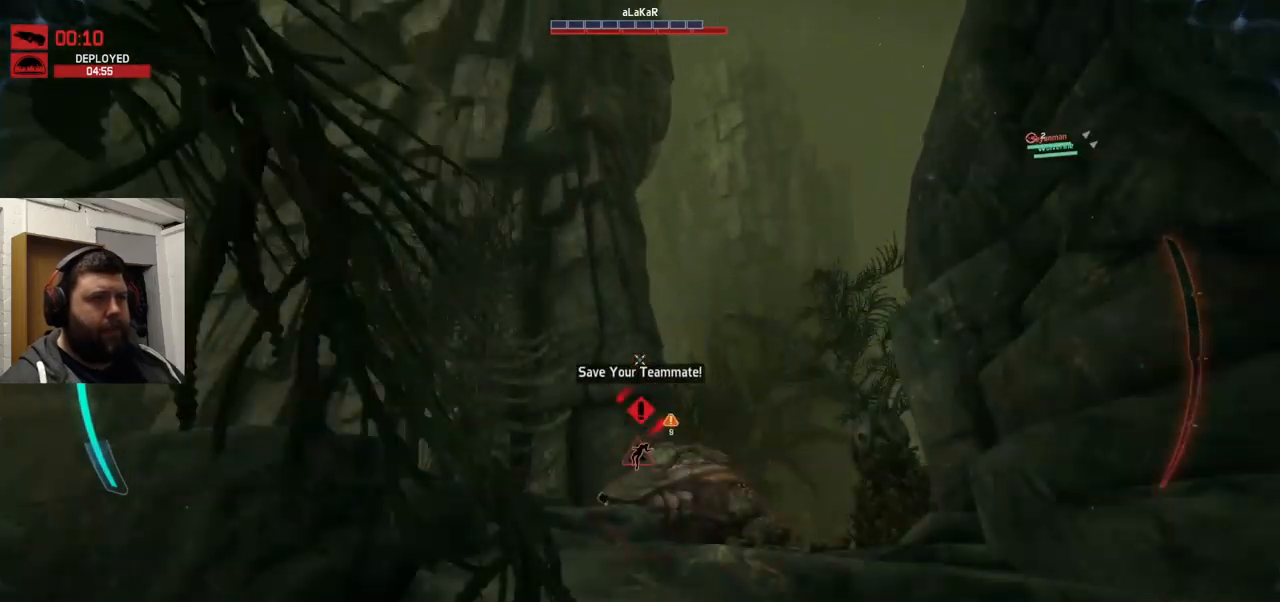
{"buttons": ["R2"], "left_stick": "up", "right_stick": "center", "events": [[50, "CROSS", "up"], [50, "right_stick", "up"], [416, "R2", "down"], [416, "right_stick", "center"]]}
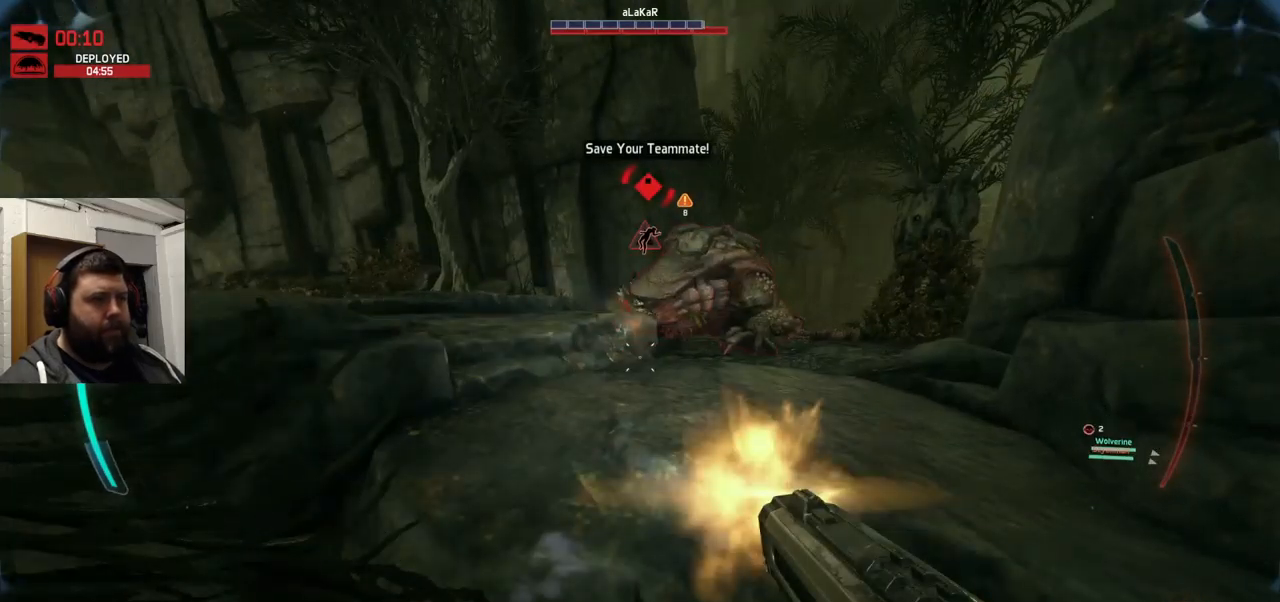
{"buttons": ["R2"], "left_stick": "up", "right_stick": "center", "events": [[83, "right_stick", "down-right"], [150, "right_stick", "down"], [366, "right_stick", "center"]]}
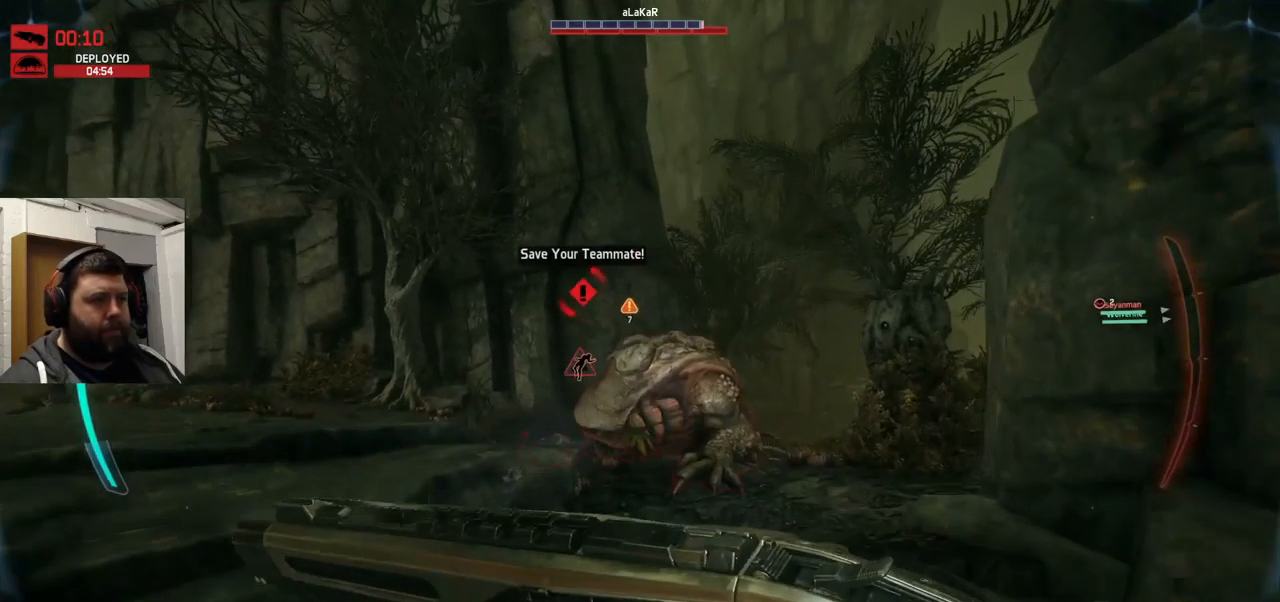
{"buttons": ["R2"], "left_stick": "center", "right_stick": "center", "events": [[50, "R2", "up"], [83, "R2", "down"], [250, "left_stick", "center"]]}
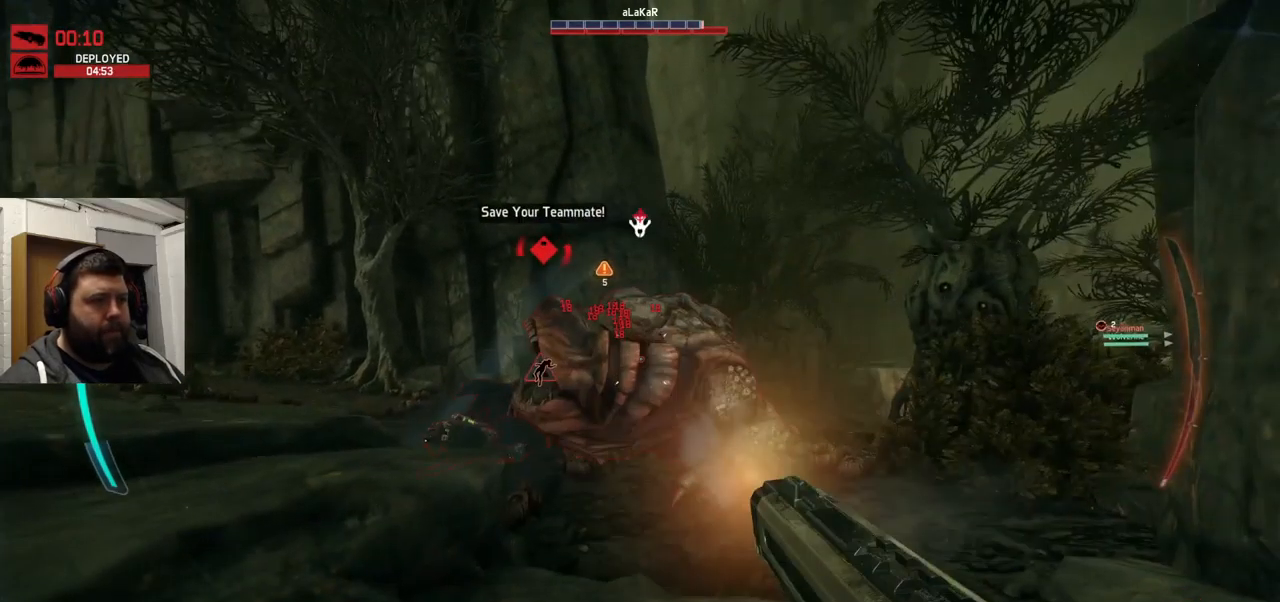
{"buttons": ["R2"], "left_stick": "center", "right_stick": "center", "events": []}